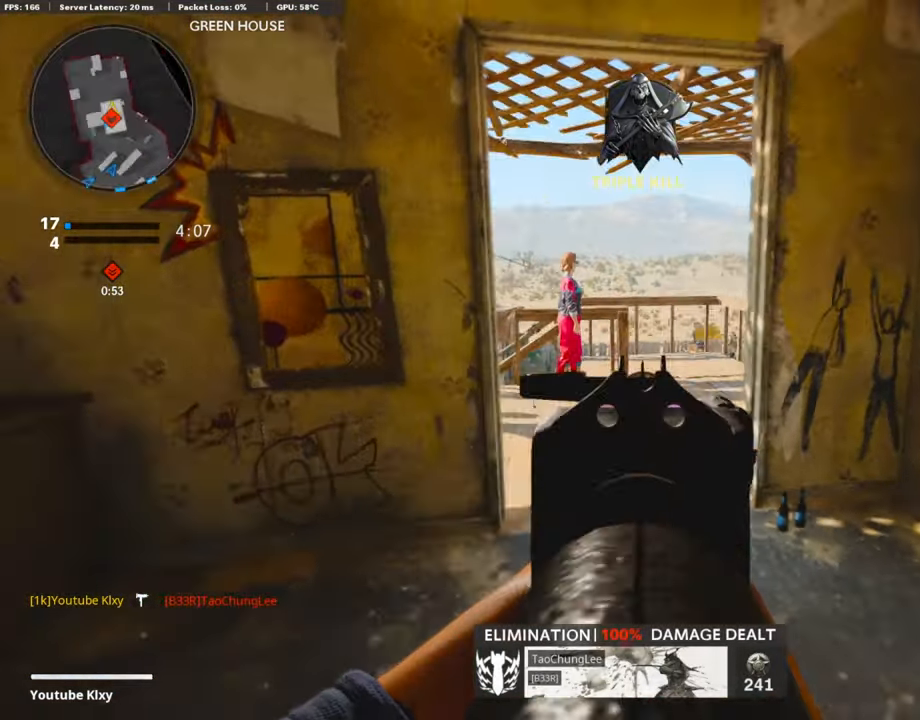
Gameplay with a controller (PlayStation layout); each line is a JSON object with the inputs held at the frame after it. "events" lists button and stick changes between this image and that frame as [ms after this image, input, new state], when the widget could be followed in between.
{"buttons": ["L3"], "left_stick": "up-left", "right_stick": "center", "events": [[51, "right_stick", "center"], [118, "L1", "up"], [152, "SQUARE", "down"], [252, "SQUARE", "up"], [252, "right_stick", "left"], [403, "left_stick", "up-left"], [471, "right_stick", "center"], [487, "L3", "down"]]}
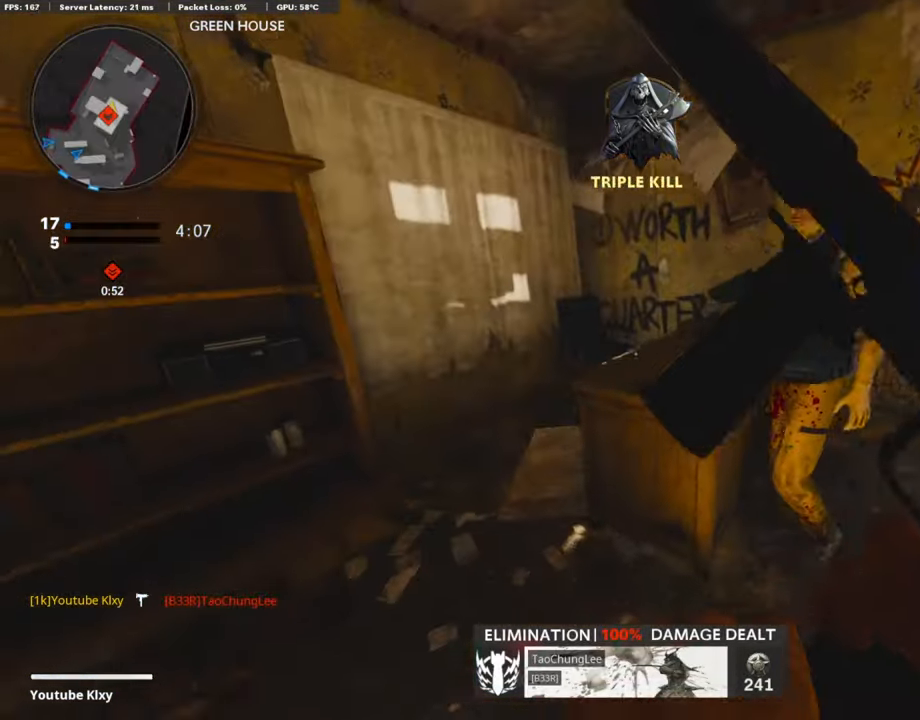
{"buttons": [], "left_stick": "up-left", "right_stick": "center", "events": [[135, "right_stick", "right"], [285, "L3", "up"], [353, "left_stick", "left"], [420, "right_stick", "center"], [487, "left_stick", "up-left"]]}
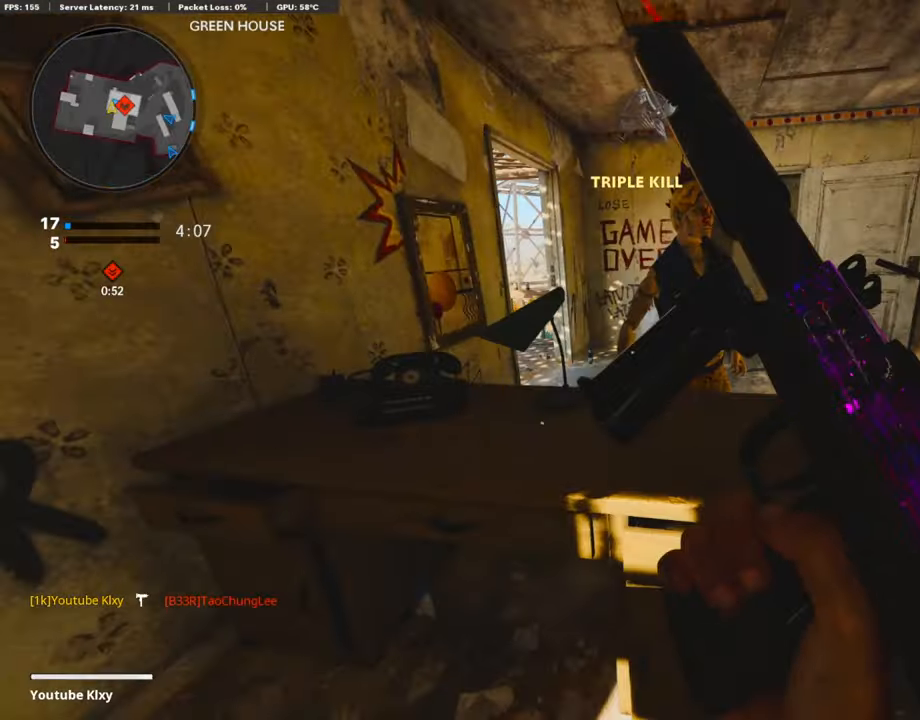
{"buttons": ["R3"], "left_stick": "right", "right_stick": "center", "events": [[84, "right_stick", "up-right"], [235, "right_stick", "center"], [302, "R3", "down"], [420, "R3", "up"], [453, "left_stick", "right"], [487, "R3", "down"]]}
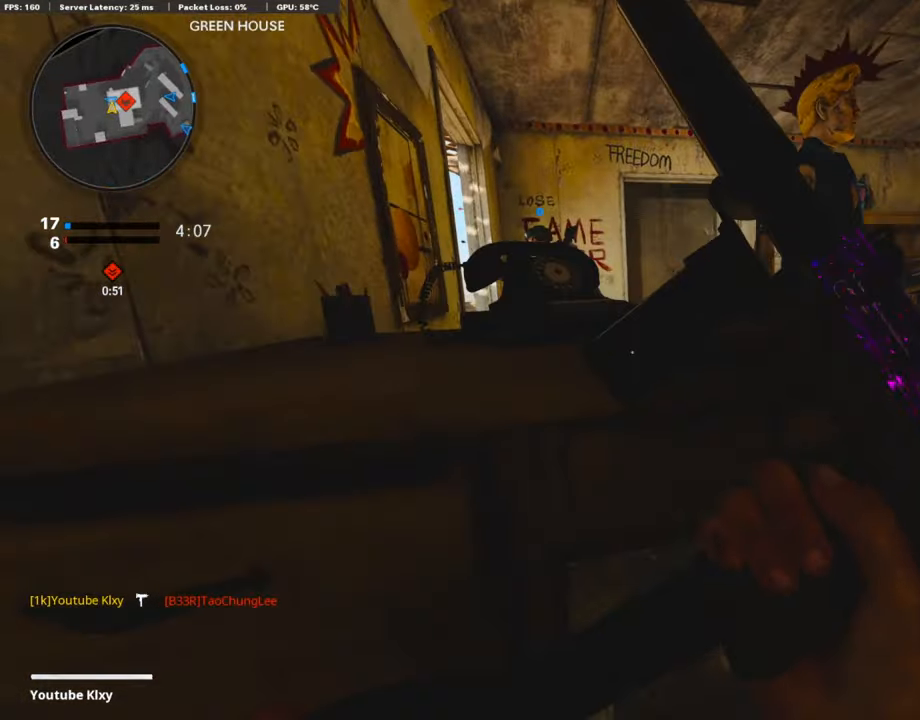
{"buttons": [], "left_stick": "up-right", "right_stick": "center", "events": [[84, "R3", "up"], [101, "right_stick", "left"], [319, "right_stick", "center"], [453, "left_stick", "up-right"]]}
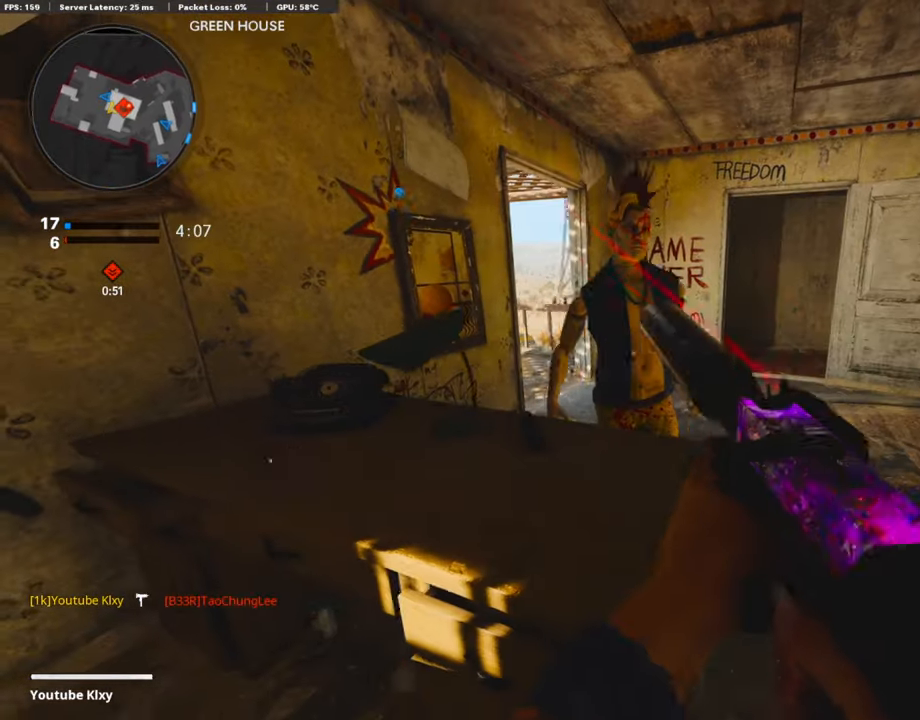
{"buttons": ["L3"], "left_stick": "up", "right_stick": "left", "events": [[134, "L3", "down"], [218, "right_stick", "left"], [386, "R3", "down"], [403, "right_stick", "center"], [470, "R3", "up"], [470, "right_stick", "left"], [487, "left_stick", "up"]]}
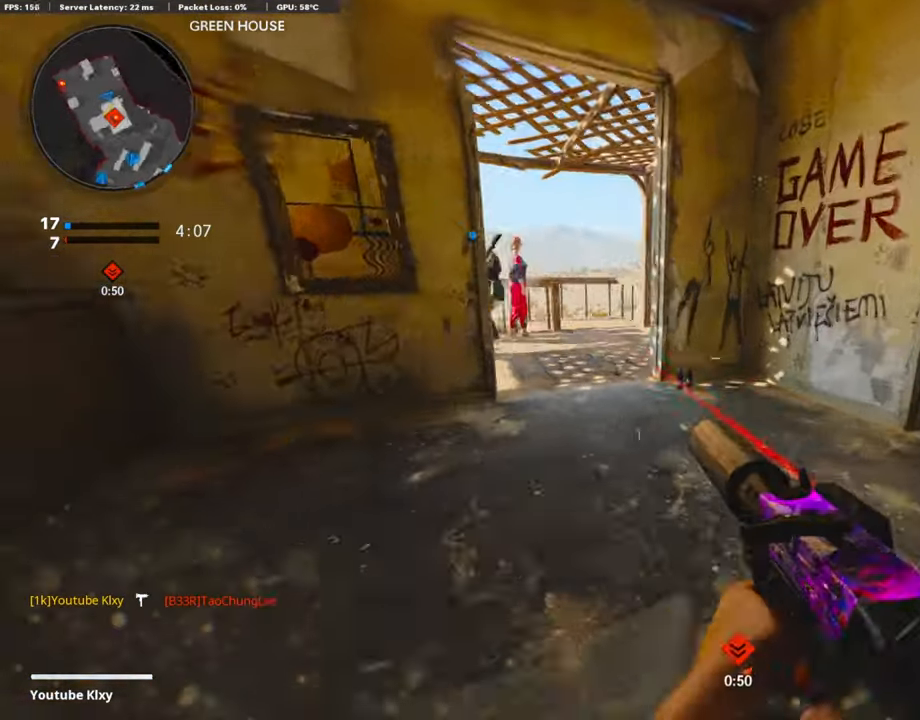
{"buttons": ["L1"], "left_stick": "center", "right_stick": "center", "events": [[67, "R3", "down"], [117, "L1", "down"], [151, "L3", "up"], [151, "R3", "up"], [201, "left_stick", "left"], [269, "left_stick", "down-left"], [403, "right_stick", "center"], [504, "left_stick", "center"]]}
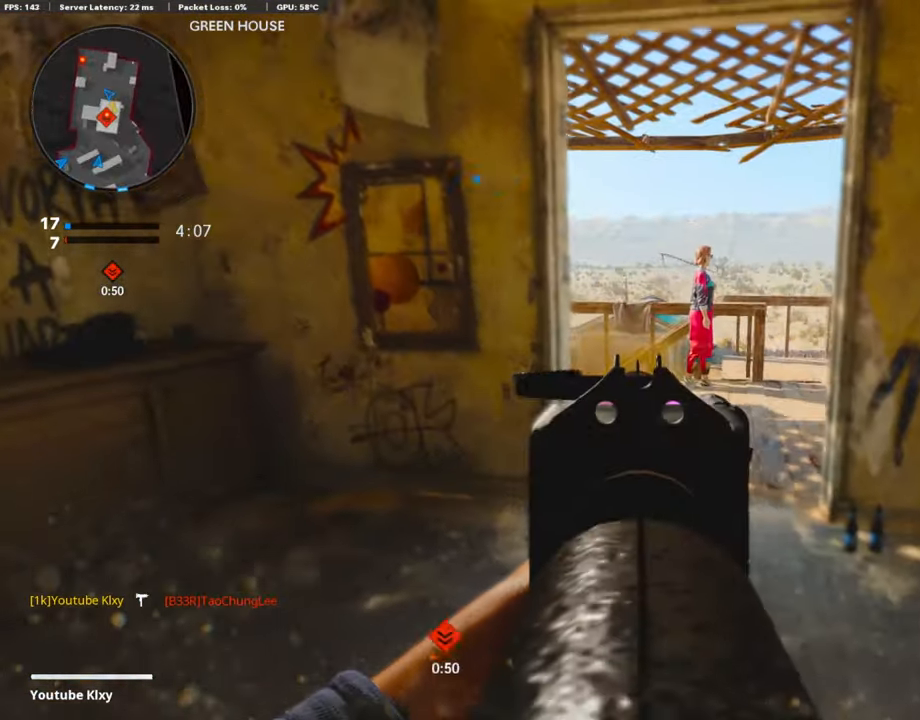
{"buttons": ["L2"], "left_stick": "down-left", "right_stick": "left", "events": [[17, "right_stick", "down"], [33, "L1", "up"], [33, "left_stick", "right"], [84, "right_stick", "down-right"], [319, "left_stick", "down-left"], [319, "right_stick", "left"], [487, "L2", "down"]]}
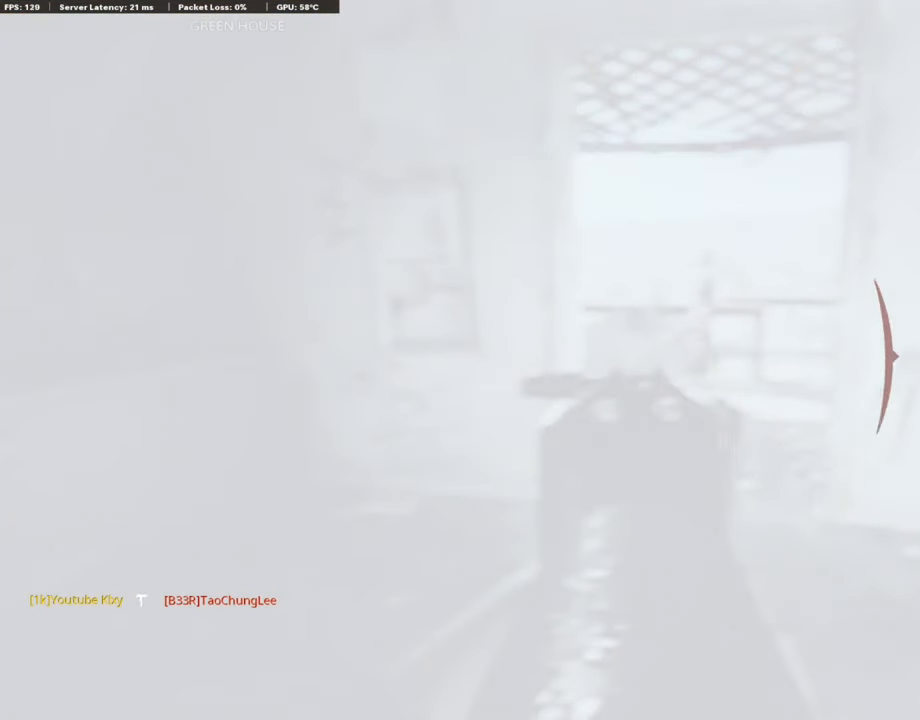
{"buttons": ["L3"], "left_stick": "up-left", "right_stick": "right", "events": [[17, "left_stick", "up-left"], [100, "L2", "up"], [151, "L3", "down"], [184, "right_stick", "right"], [285, "right_stick", "center"], [420, "right_stick", "right"]]}
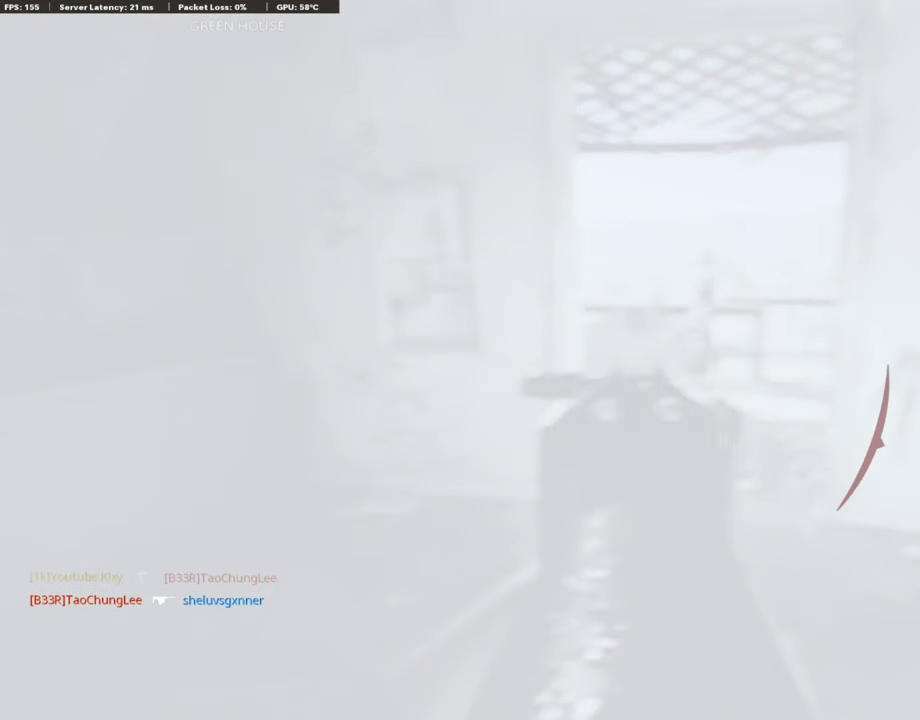
{"buttons": ["R3"], "left_stick": "center", "right_stick": "center", "events": [[33, "L3", "up"], [117, "R3", "down"], [151, "left_stick", "down-left"], [218, "left_stick", "center"], [218, "right_stick", "center"]]}
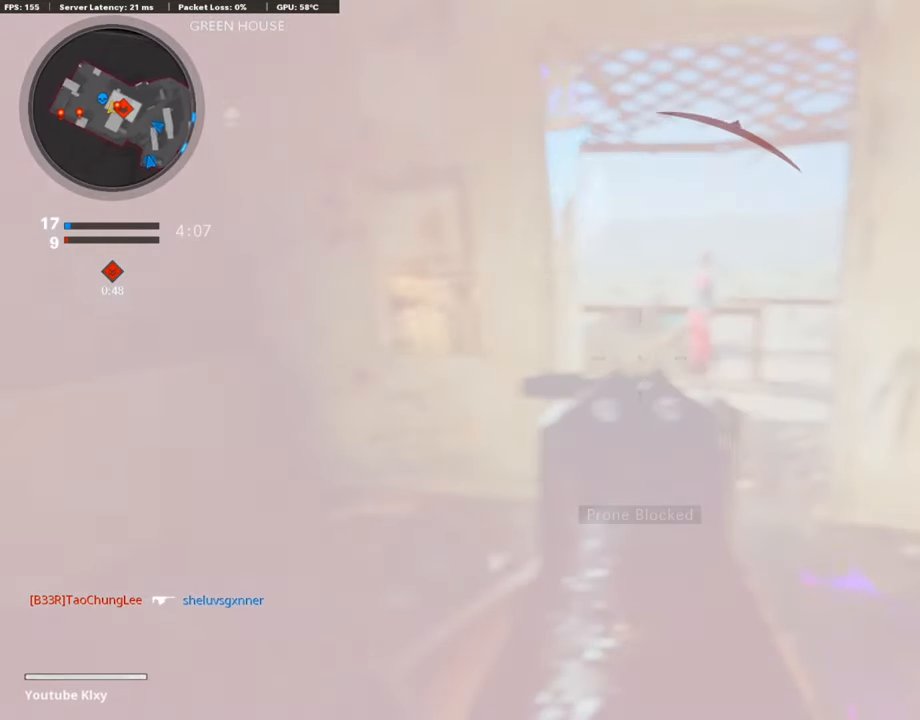
{"buttons": [], "left_stick": "center", "right_stick": "center", "events": [[285, "R3", "up"]]}
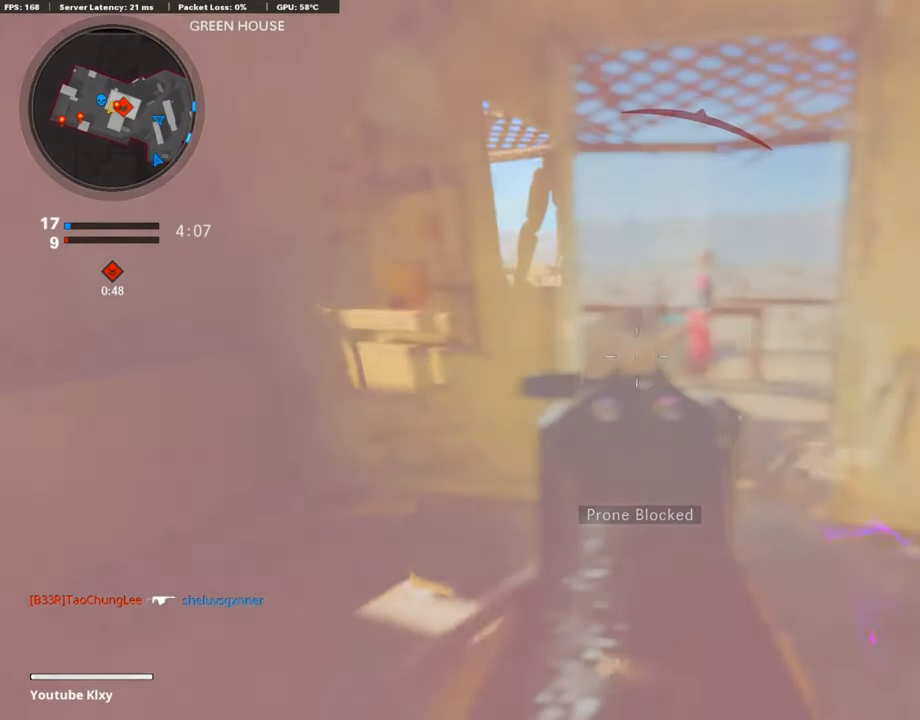
{"buttons": [], "left_stick": "center", "right_stick": "center", "events": [[117, "right_stick", "left"], [201, "right_stick", "center"]]}
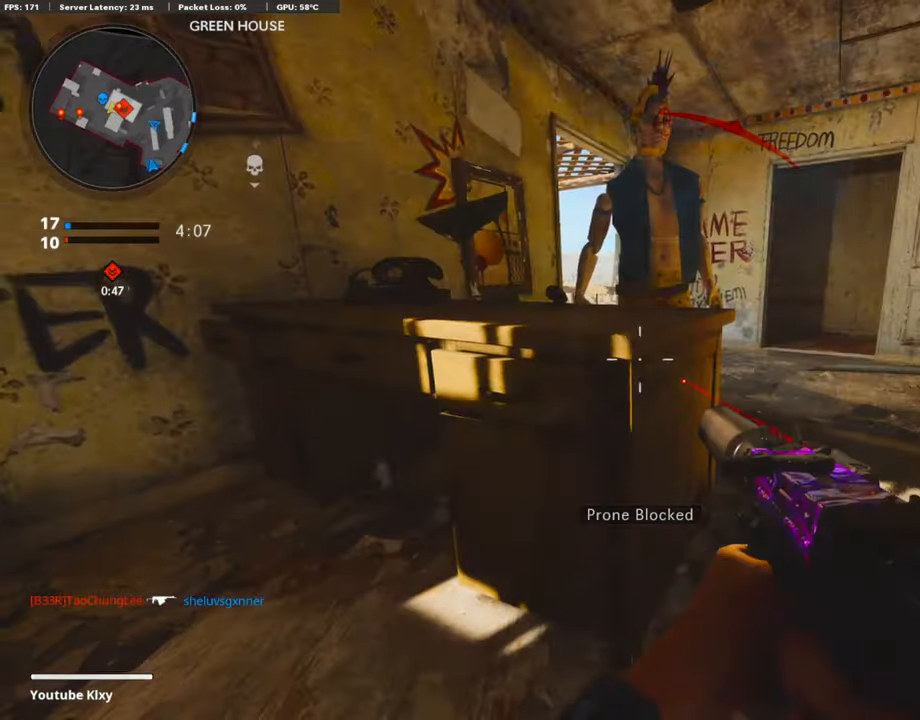
{"buttons": [], "left_stick": "left", "right_stick": "center", "events": [[50, "left_stick", "up-left"], [286, "right_stick", "right"], [437, "right_stick", "center"], [487, "left_stick", "left"]]}
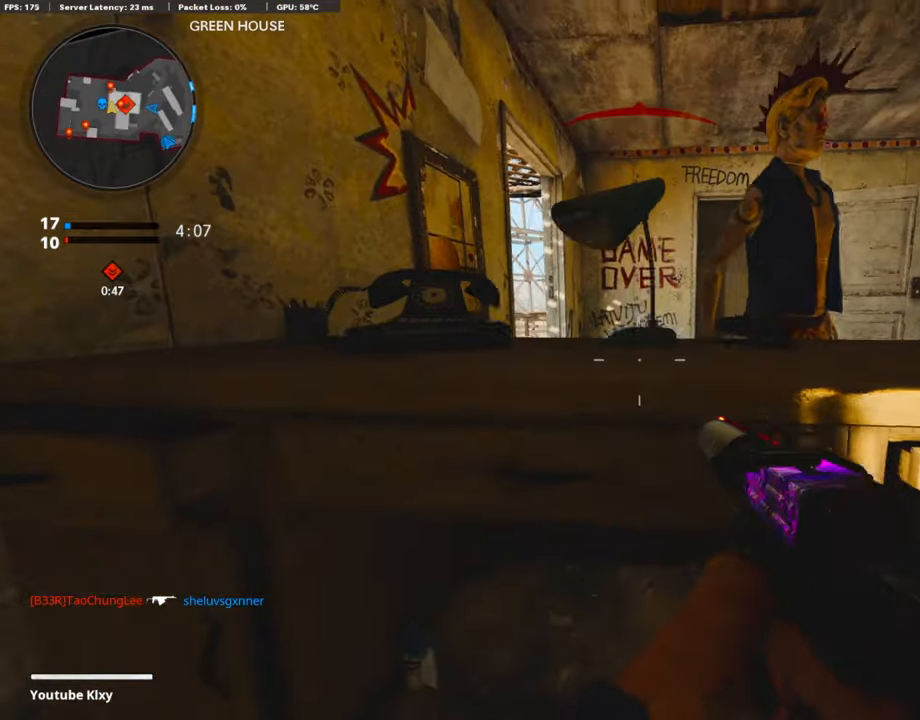
{"buttons": [], "left_stick": "right", "right_stick": "center", "events": [[50, "R3", "down"], [101, "left_stick", "center"], [134, "R3", "up"], [168, "left_stick", "right"], [235, "right_stick", "left"], [336, "right_stick", "center"]]}
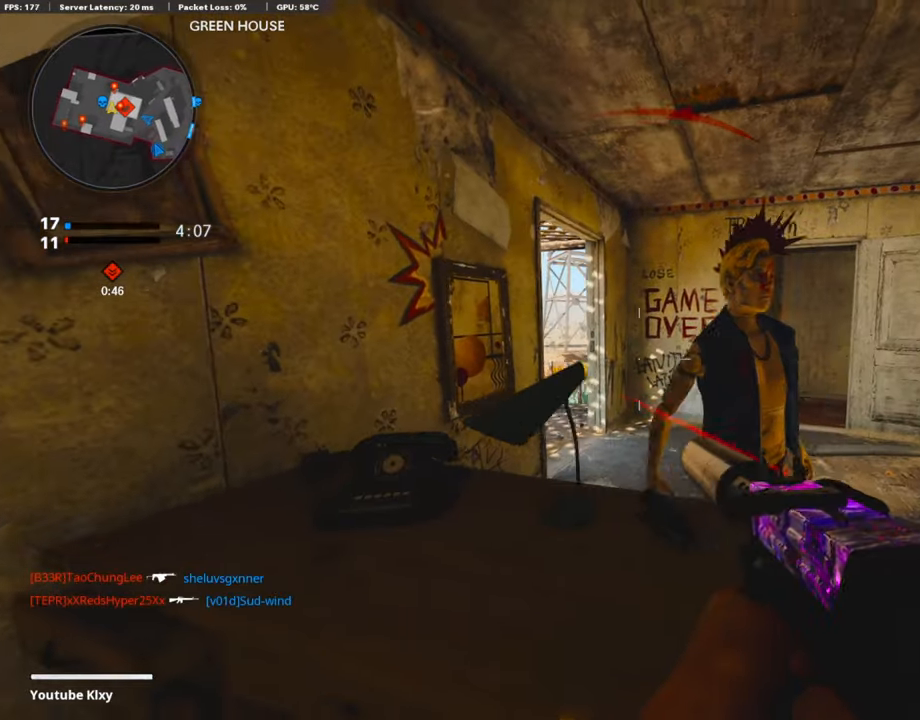
{"buttons": [], "left_stick": "center", "right_stick": "center", "events": [[50, "left_stick", "left"], [118, "TRIANGLE", "down"], [151, "TRIANGLE", "up"], [252, "TRIANGLE", "down"], [336, "TRIANGLE", "up"], [420, "left_stick", "center"]]}
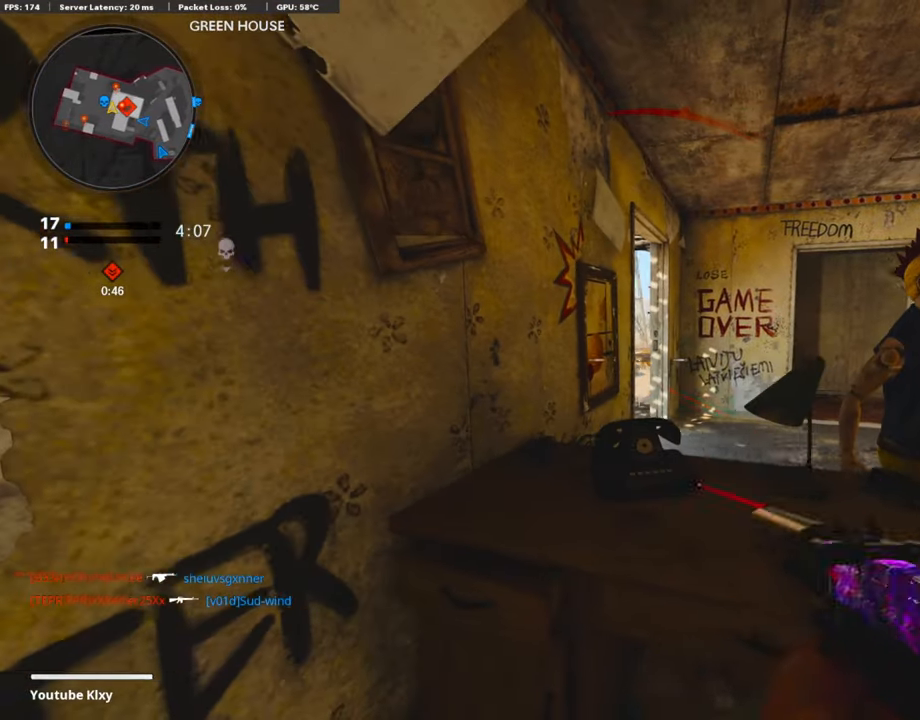
{"buttons": [], "left_stick": "left", "right_stick": "down-right", "events": [[34, "left_stick", "up-right"], [168, "CROSS", "down"], [185, "left_stick", "up-left"], [269, "CROSS", "up"], [420, "right_stick", "down-right"], [454, "left_stick", "left"]]}
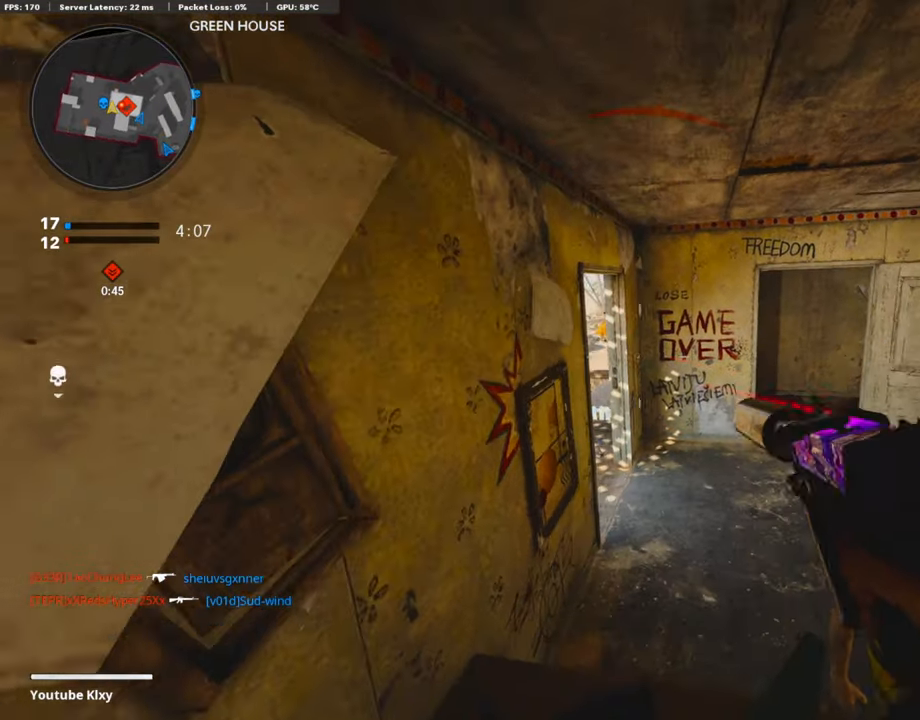
{"buttons": [], "left_stick": "center", "right_stick": "center", "events": [[17, "right_stick", "center"], [151, "right_stick", "down"], [286, "right_stick", "center"], [403, "left_stick", "center"]]}
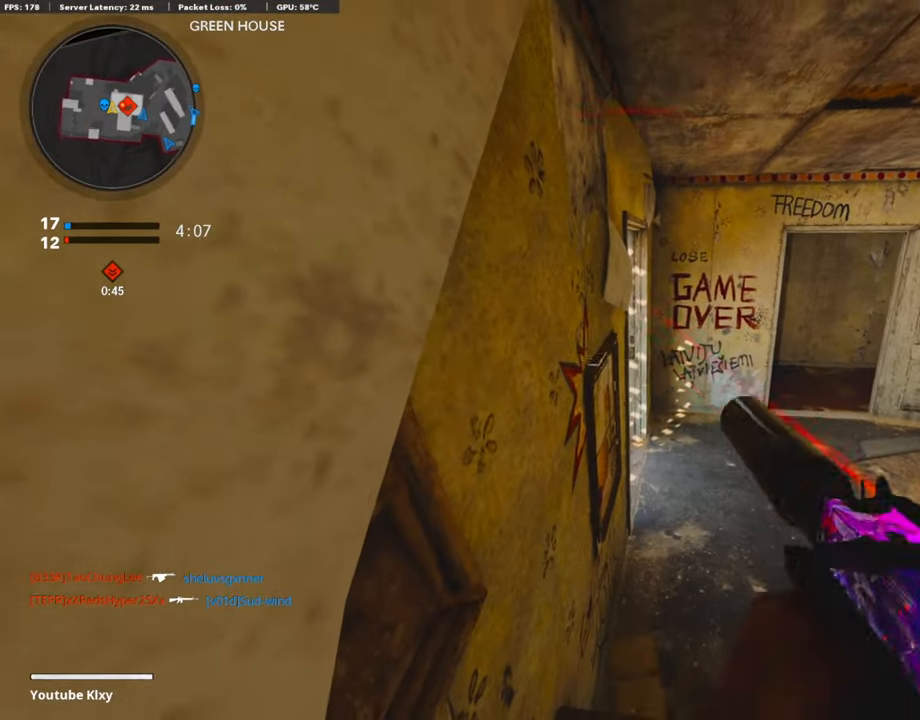
{"buttons": [], "left_stick": "center", "right_stick": "center", "events": [[252, "right_stick", "down"], [437, "right_stick", "center"]]}
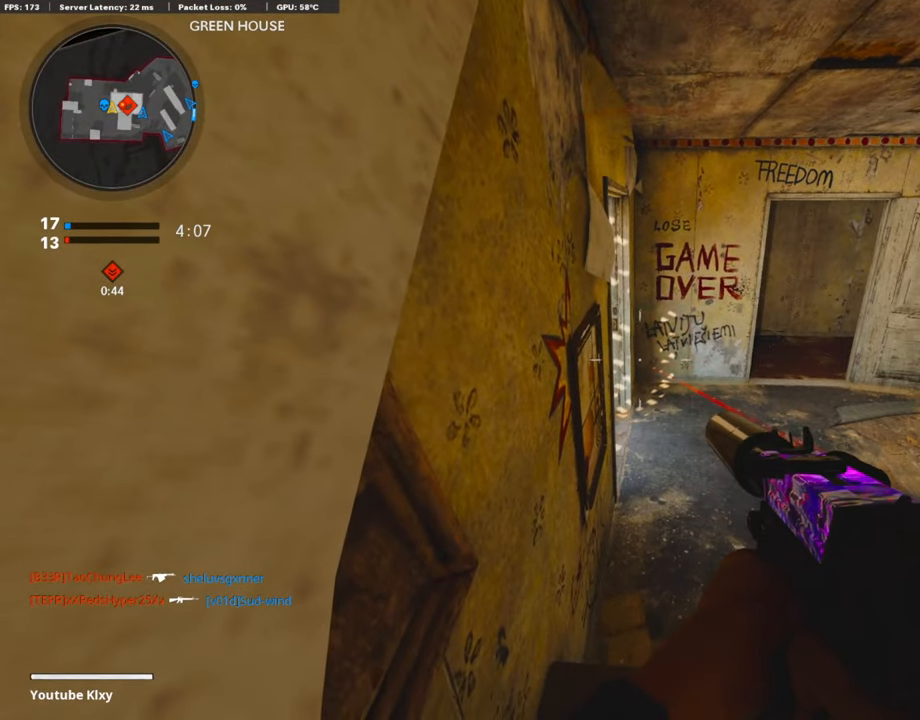
{"buttons": [], "left_stick": "center", "right_stick": "center", "events": []}
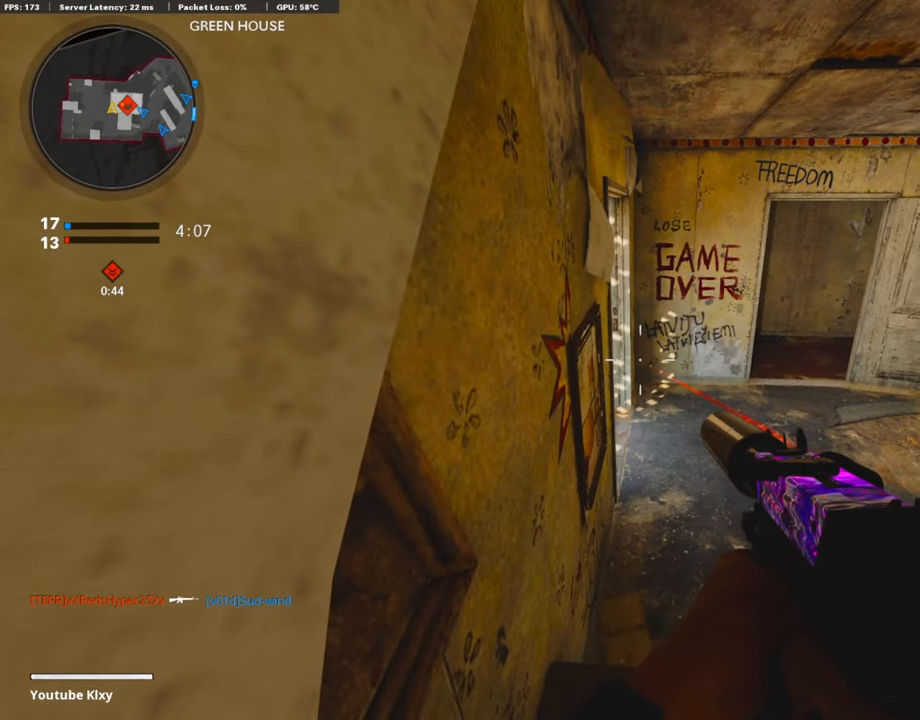
{"buttons": [], "left_stick": "center", "right_stick": "center", "events": []}
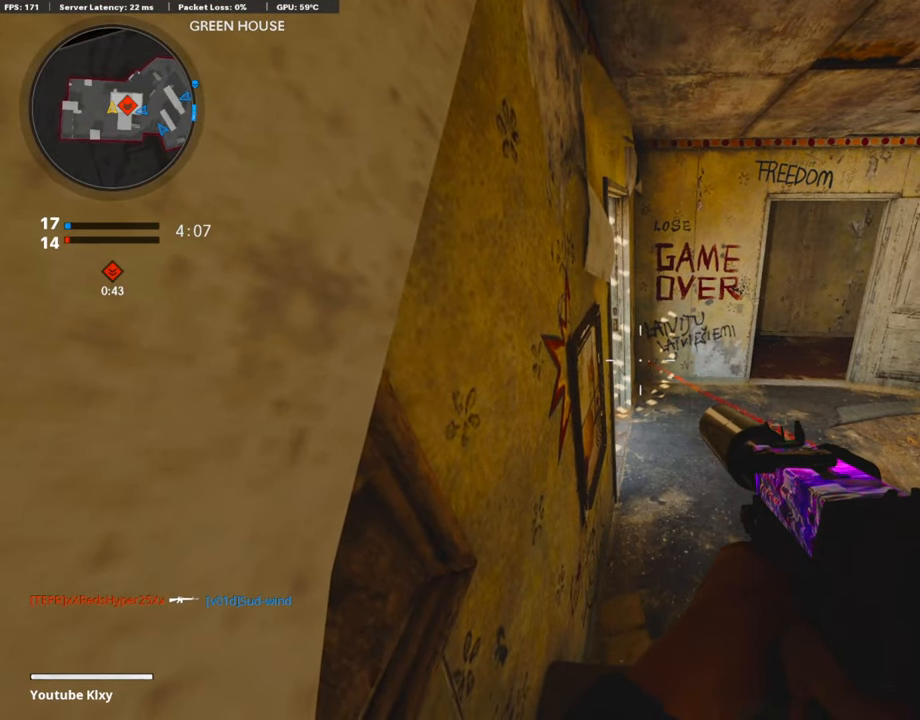
{"buttons": ["L1"], "left_stick": "right", "right_stick": "right", "events": [[17, "left_stick", "right"], [202, "left_stick", "center"], [302, "left_stick", "left"], [437, "right_stick", "right"], [454, "left_stick", "right"], [504, "L1", "down"]]}
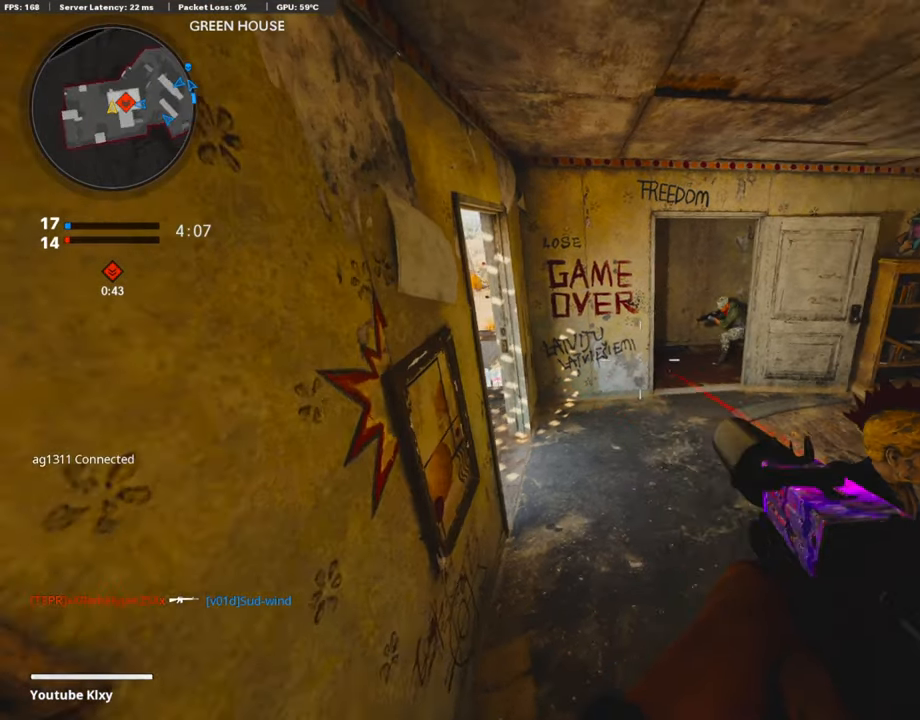
{"buttons": ["L1", "R1"], "left_stick": "center", "right_stick": "down", "events": [[67, "right_stick", "center"], [101, "R1", "down"], [302, "left_stick", "left"], [302, "right_stick", "left"], [353, "right_stick", "center"], [437, "right_stick", "down"], [504, "left_stick", "center"]]}
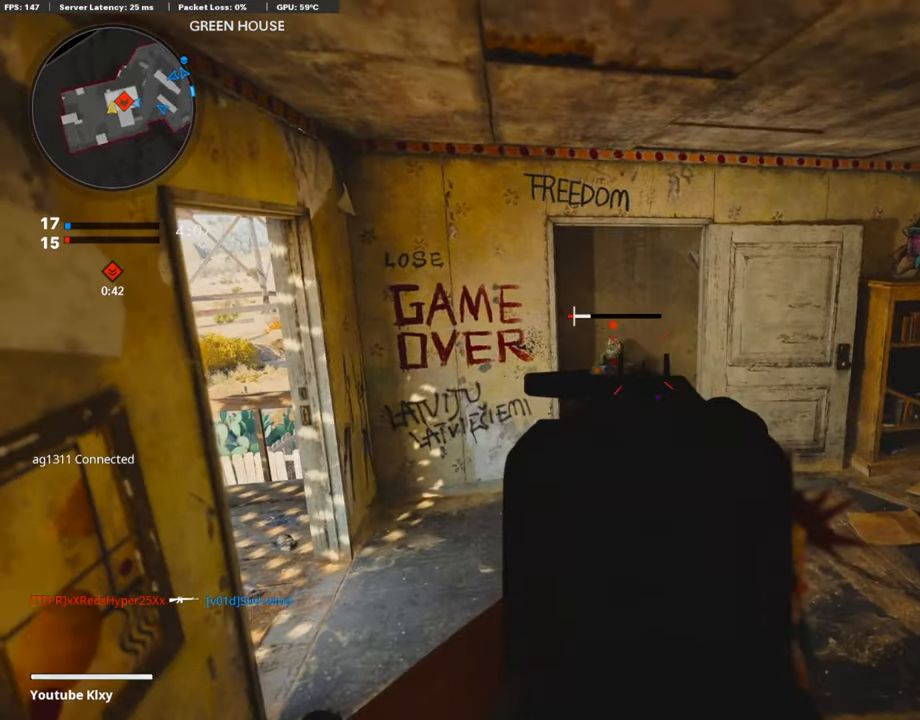
{"buttons": [], "left_stick": "right", "right_stick": "up-left", "events": [[34, "left_stick", "right"], [134, "L1", "up"], [134, "R1", "up"], [134, "right_stick", "down-left"], [285, "left_stick", "up-right"], [302, "right_stick", "left"], [437, "right_stick", "up-left"], [487, "left_stick", "right"]]}
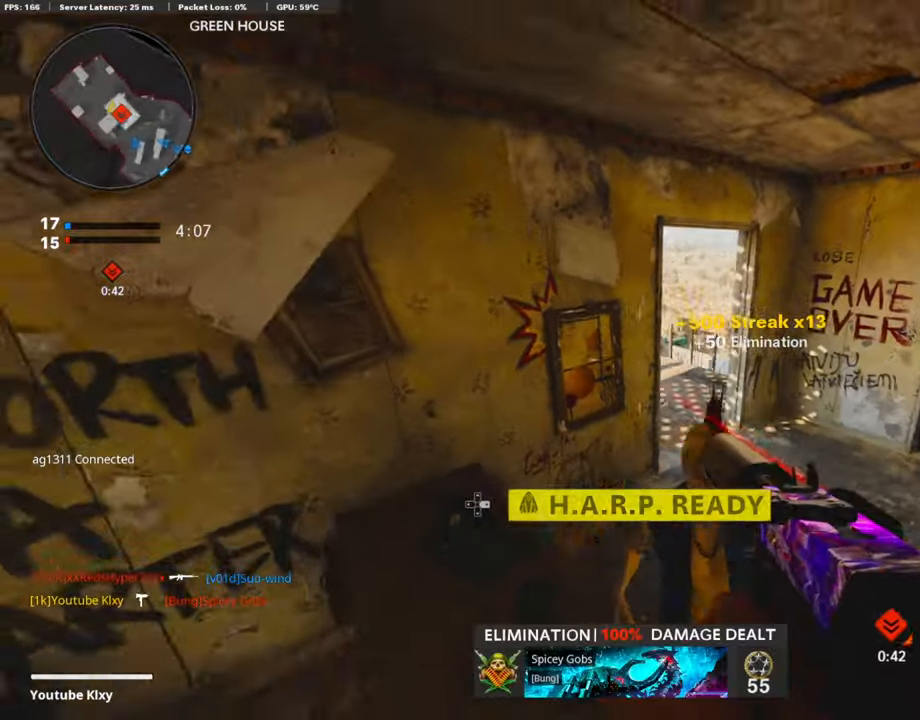
{"buttons": ["L1"], "left_stick": "right", "right_stick": "up-left", "events": [[219, "right_stick", "center"], [387, "right_stick", "up-left"], [437, "L1", "down"]]}
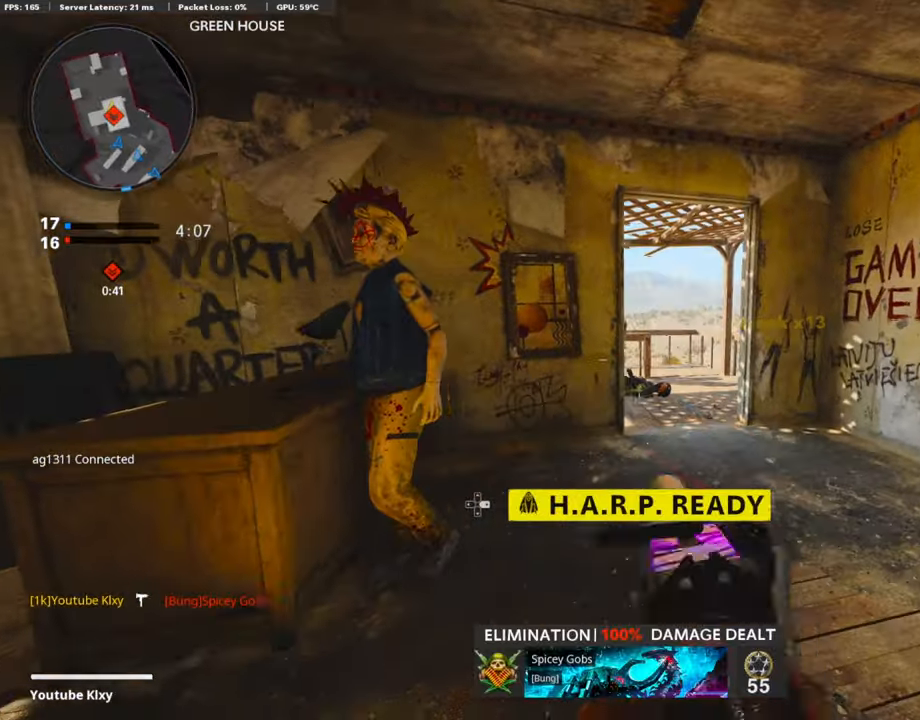
{"buttons": [], "left_stick": "left", "right_stick": "center", "events": [[17, "right_stick", "center"], [84, "L1", "up"], [185, "right_stick", "down"], [236, "left_stick", "center"], [370, "L1", "down"], [370, "left_stick", "left"], [403, "right_stick", "center"], [487, "L1", "up"]]}
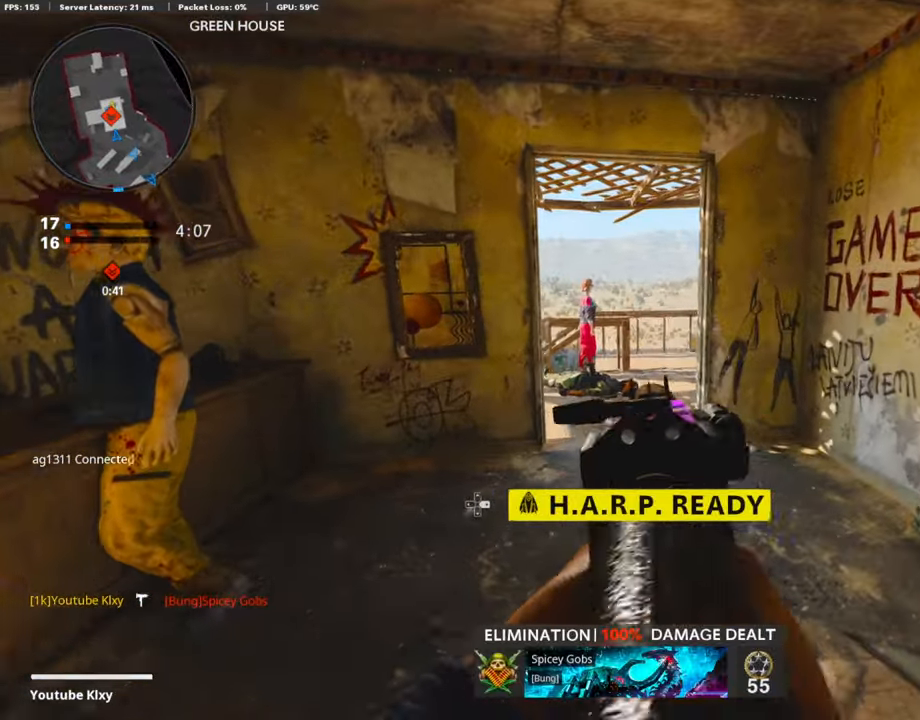
{"buttons": ["TRIANGLE"], "left_stick": "down-left", "right_stick": "center", "events": [[34, "left_stick", "up"], [84, "SQUARE", "down"], [135, "L3", "down"], [151, "SQUARE", "up"], [286, "L3", "up"], [353, "left_stick", "down-left"], [387, "TRIANGLE", "down"], [454, "TRIANGLE", "up"], [504, "TRIANGLE", "down"]]}
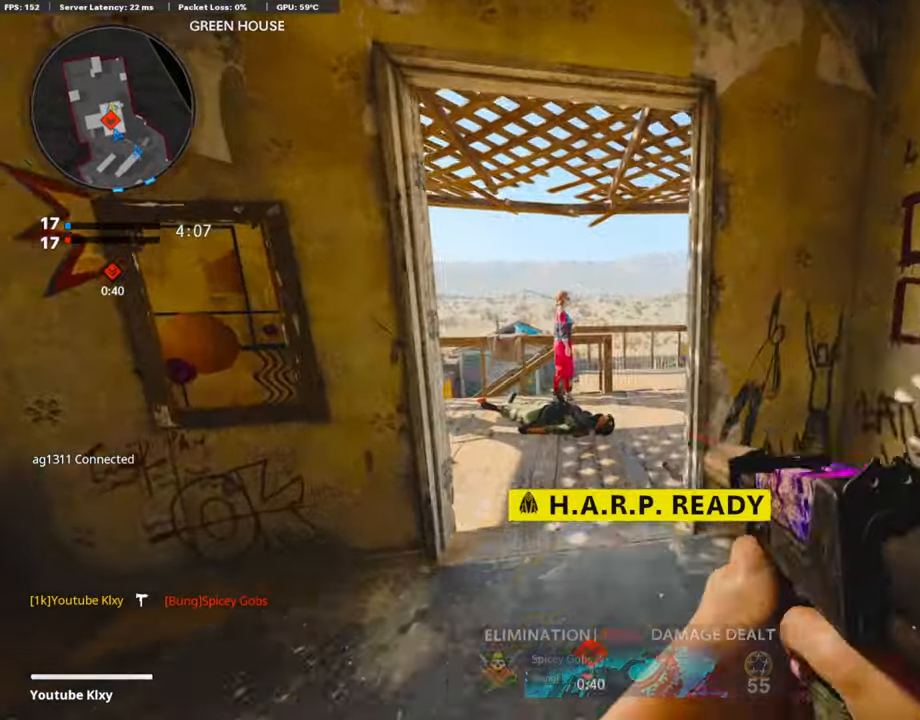
{"buttons": [], "left_stick": "up-right", "right_stick": "center", "events": [[84, "TRIANGLE", "up"], [118, "left_stick", "right"], [202, "left_stick", "up-left"], [286, "left_stick", "down-left"], [454, "left_stick", "up-right"]]}
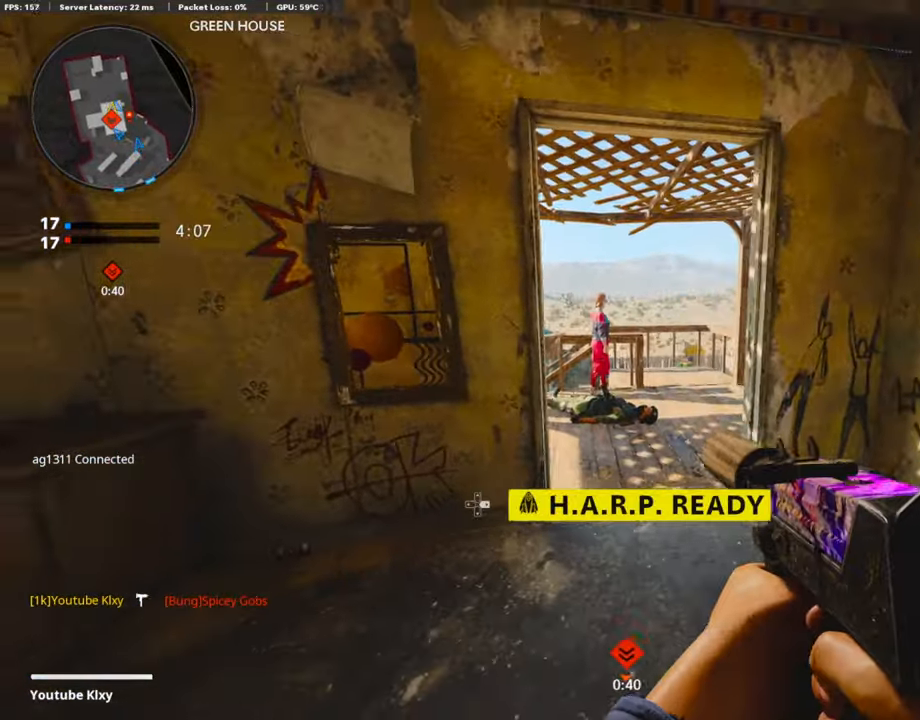
{"buttons": ["L3"], "left_stick": "up", "right_stick": "left", "events": [[118, "left_stick", "up"], [185, "L2", "down"], [269, "right_stick", "down-left"], [320, "L2", "up"], [320, "L3", "down"], [404, "right_stick", "center"], [471, "right_stick", "left"]]}
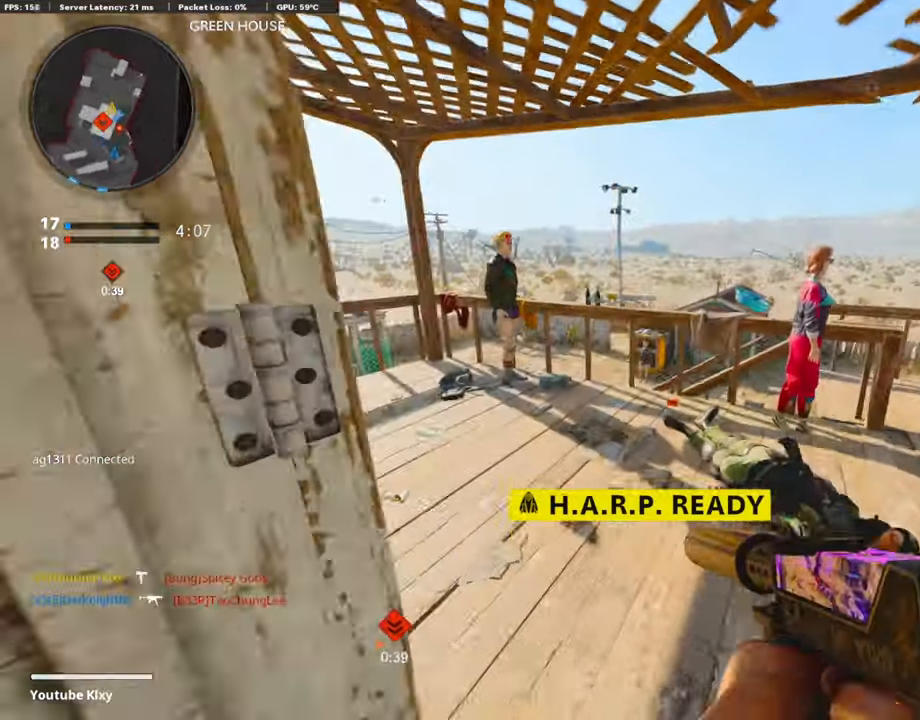
{"buttons": ["L1"], "left_stick": "up-right", "right_stick": "center", "events": [[51, "L3", "up"], [135, "right_stick", "center"], [219, "left_stick", "right"], [269, "right_stick", "right"], [387, "L1", "down"], [387, "left_stick", "up-right"], [403, "right_stick", "center"]]}
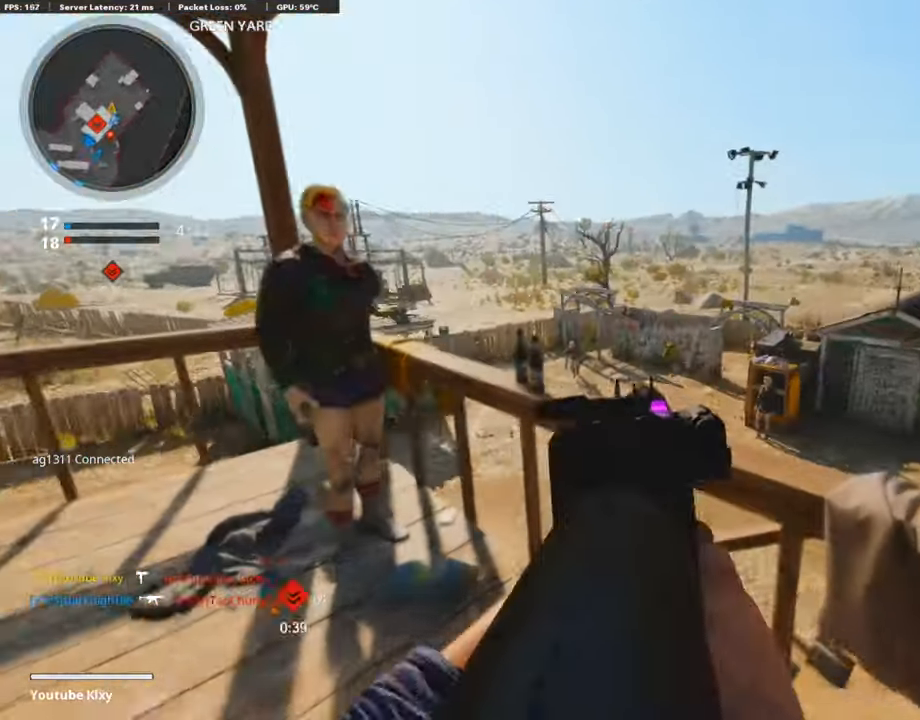
{"buttons": ["L1", "R1"], "left_stick": "up-right", "right_stick": "down", "events": [[17, "right_stick", "left"], [101, "left_stick", "center"], [185, "right_stick", "up-left"], [202, "left_stick", "down-left"], [303, "right_stick", "down-left"], [387, "R1", "down"], [387, "left_stick", "right"], [420, "right_stick", "down"], [437, "left_stick", "up-right"]]}
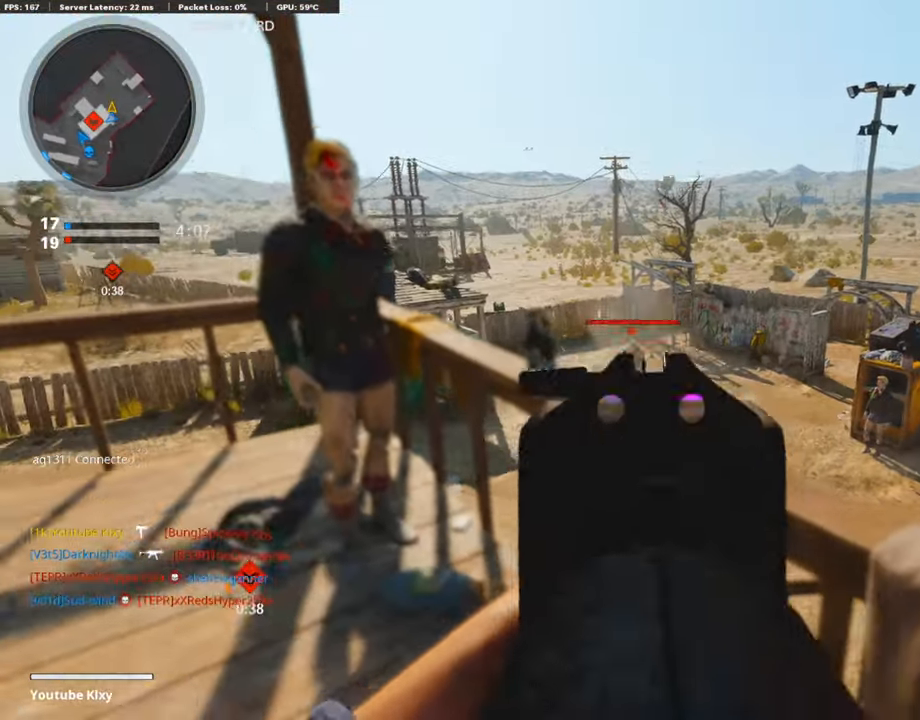
{"buttons": ["L1", "R1"], "left_stick": "up-right", "right_stick": "down", "events": [[17, "right_stick", "down-left"], [235, "right_stick", "down"]]}